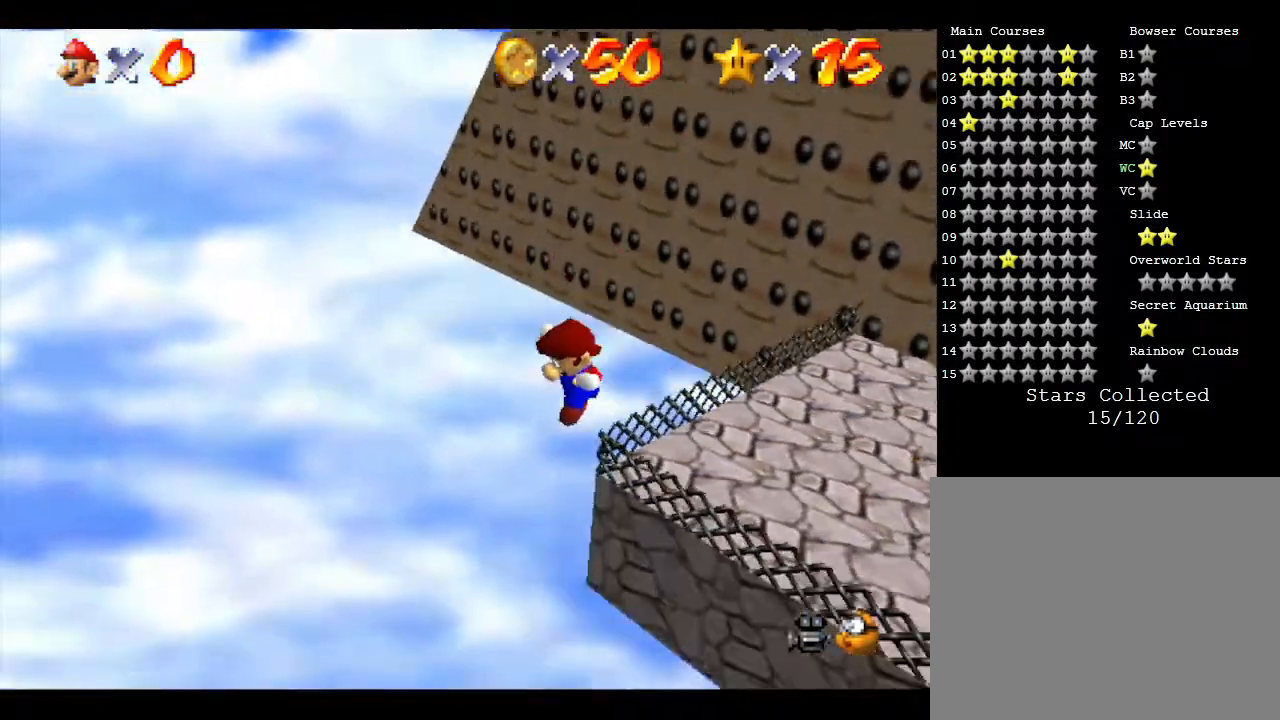
Gameplay with a controller (Nintendo layout); each line is a JSON object with the inputs held at the frame after it. "events" lists button and stick changes between this image and that frame as [ms after this image, input, new state], when the widget could be followed in between. Not read: L3 R3.
{"buttons": [], "left_stick": "up-right", "events": []}
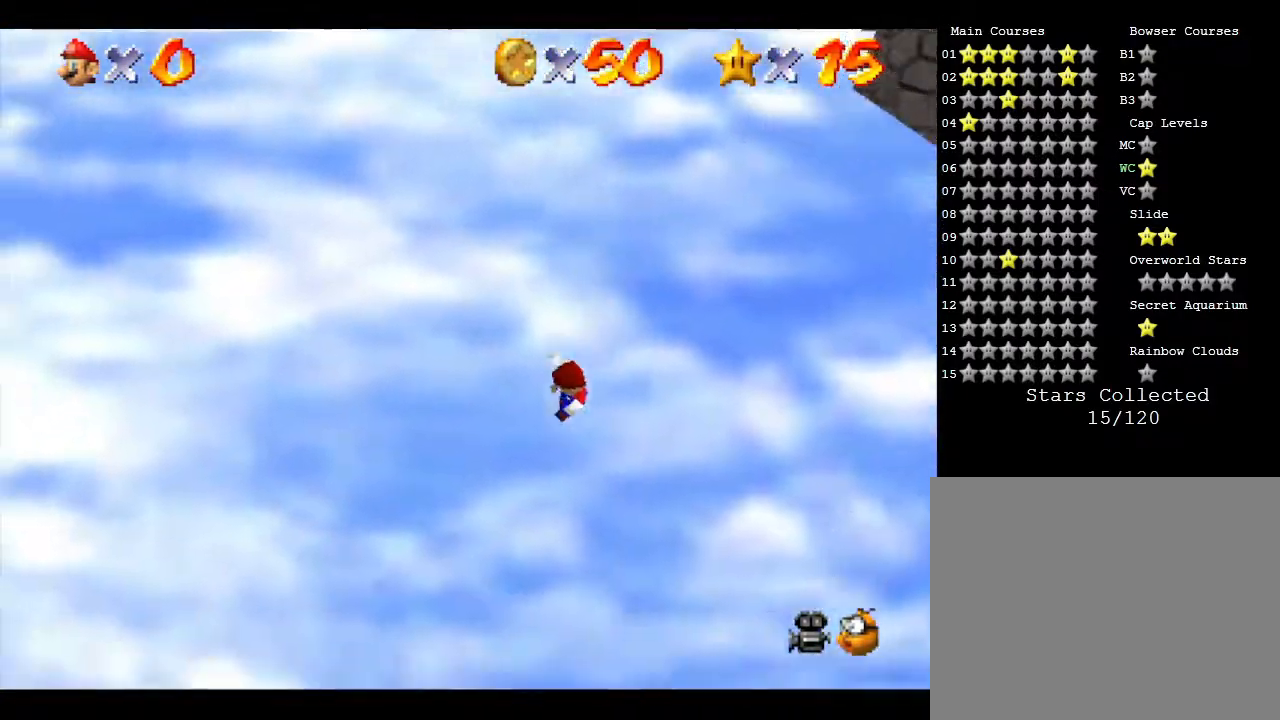
{"buttons": [], "left_stick": "center", "events": [[217, "left_stick", "center"]]}
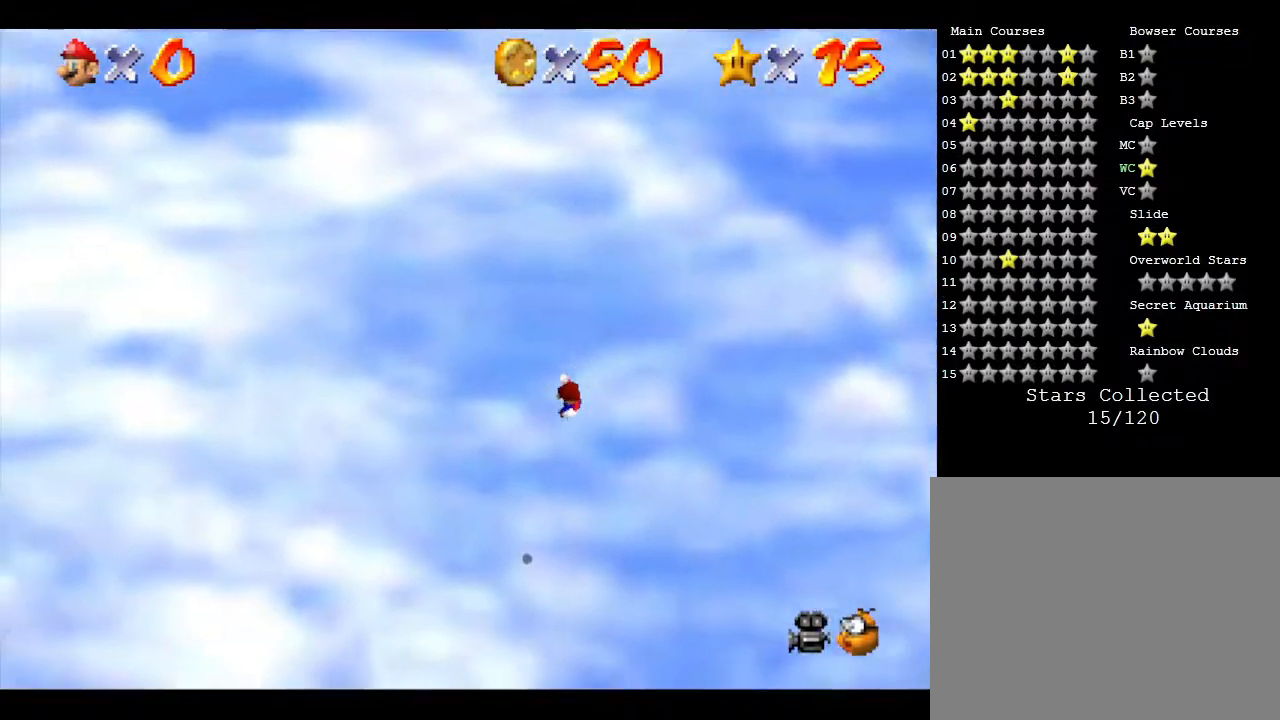
{"buttons": [], "left_stick": "center", "events": []}
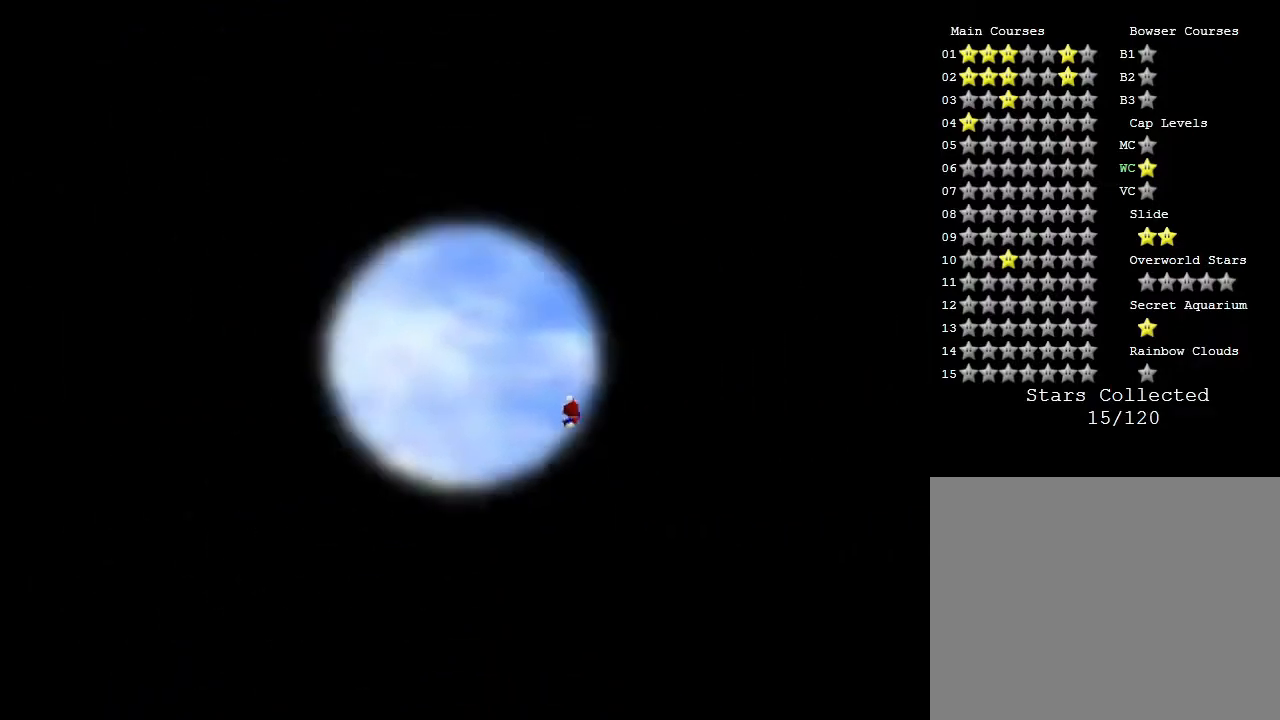
{"buttons": [], "left_stick": "center", "events": []}
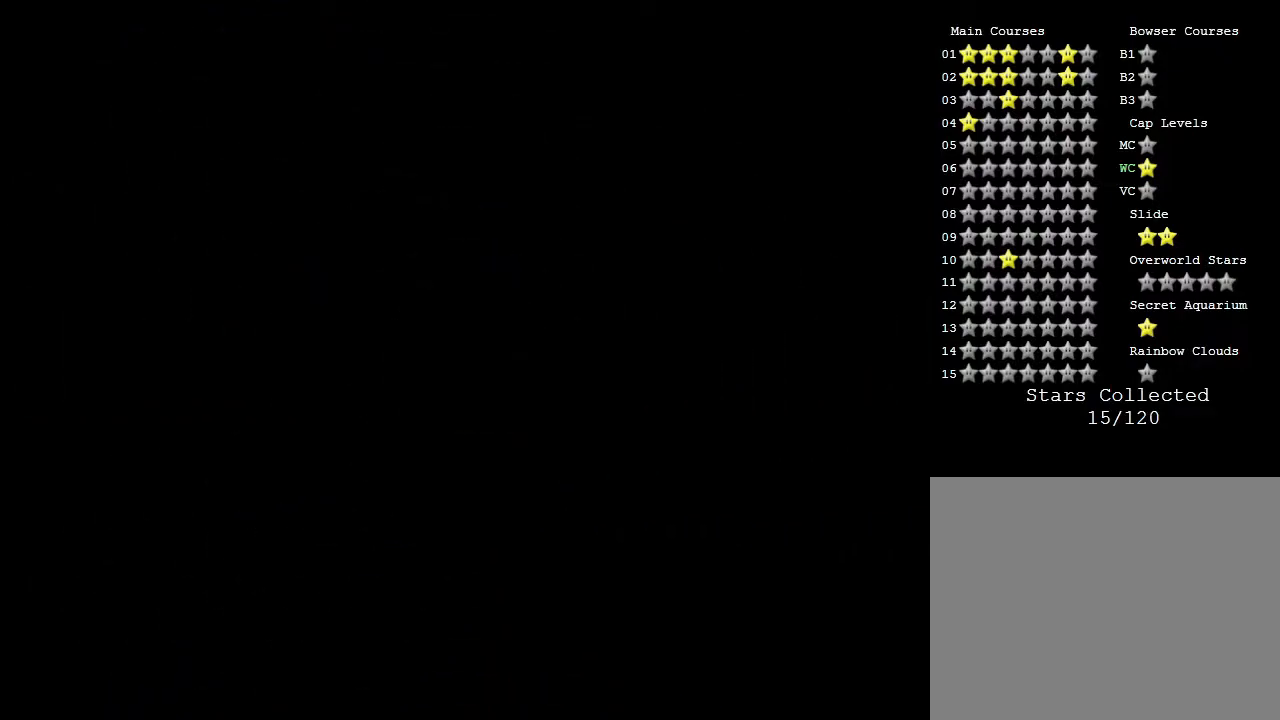
{"buttons": [], "left_stick": "center", "events": []}
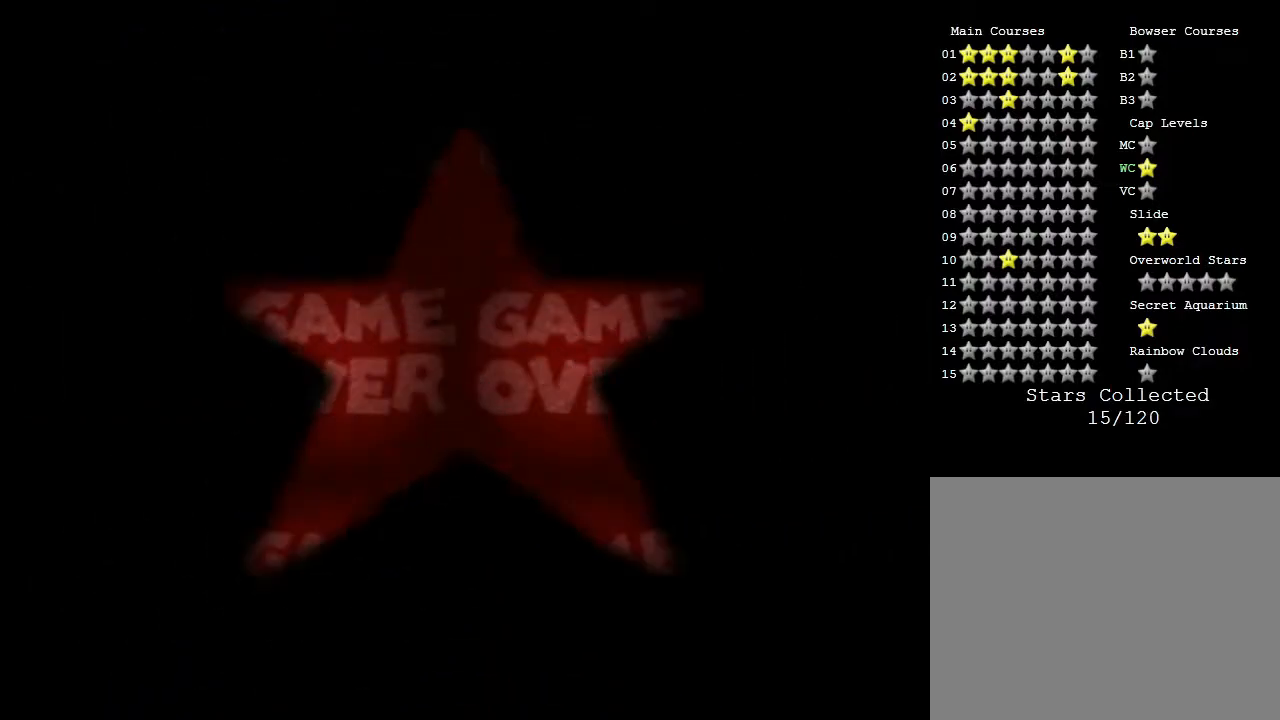
{"buttons": [], "left_stick": "center", "events": []}
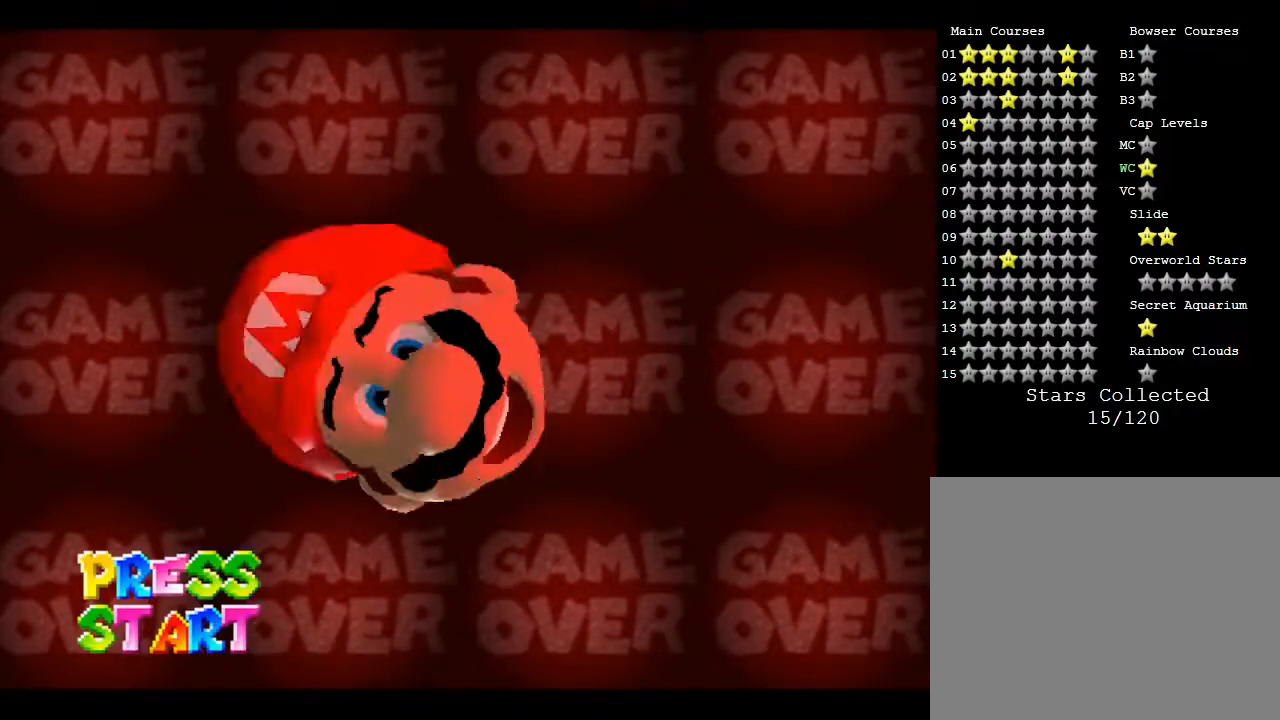
{"buttons": [], "left_stick": "center", "events": []}
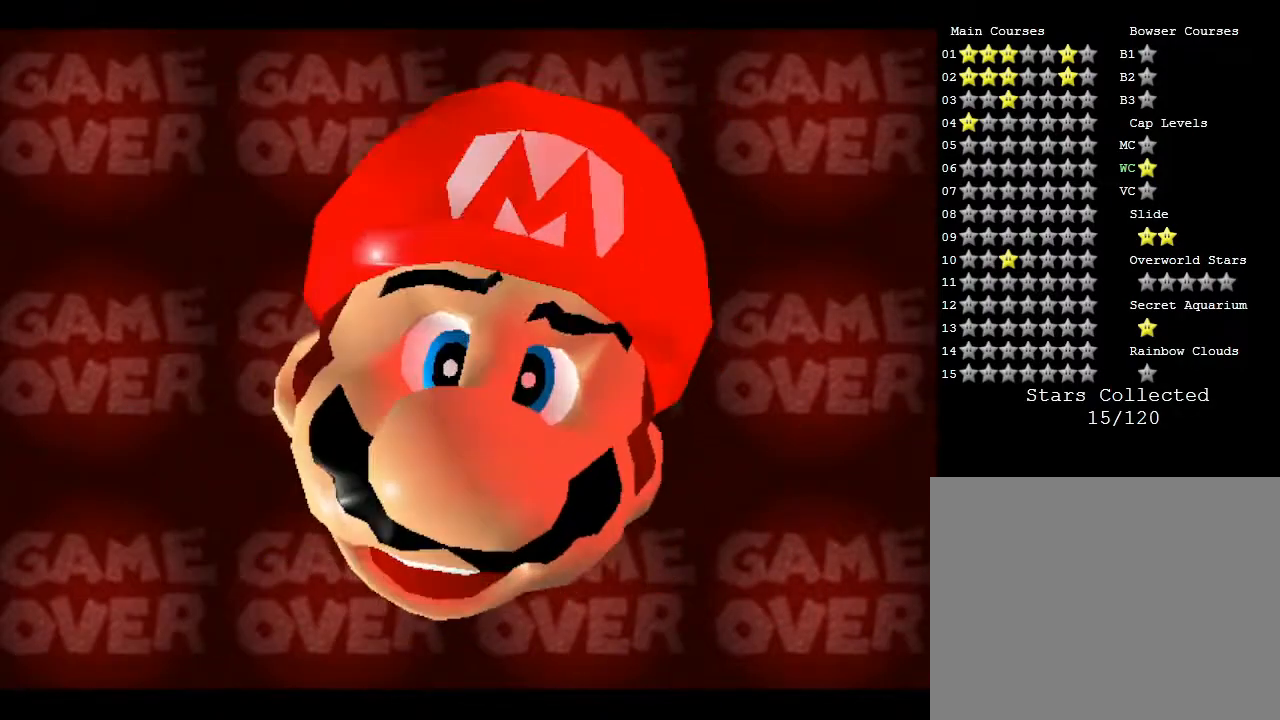
{"buttons": [], "left_stick": "center", "events": [[133, "A", "down"], [200, "A", "up"]]}
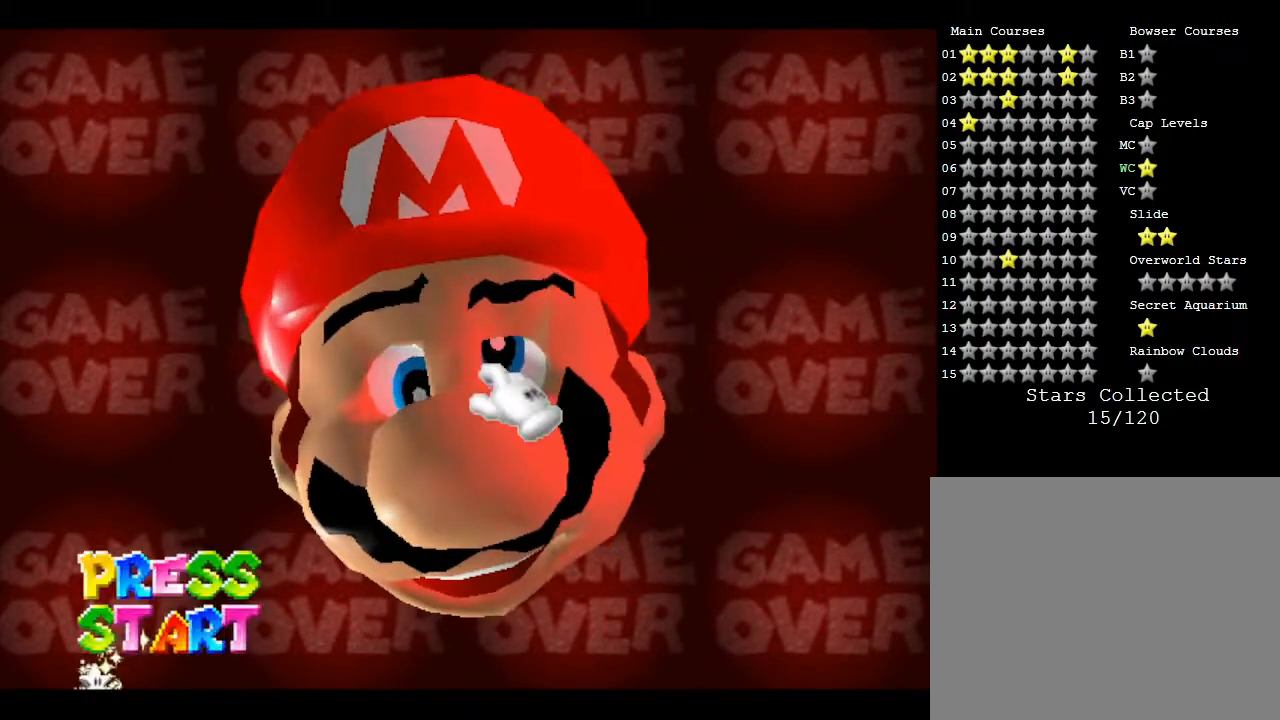
{"buttons": [], "left_stick": "center", "events": []}
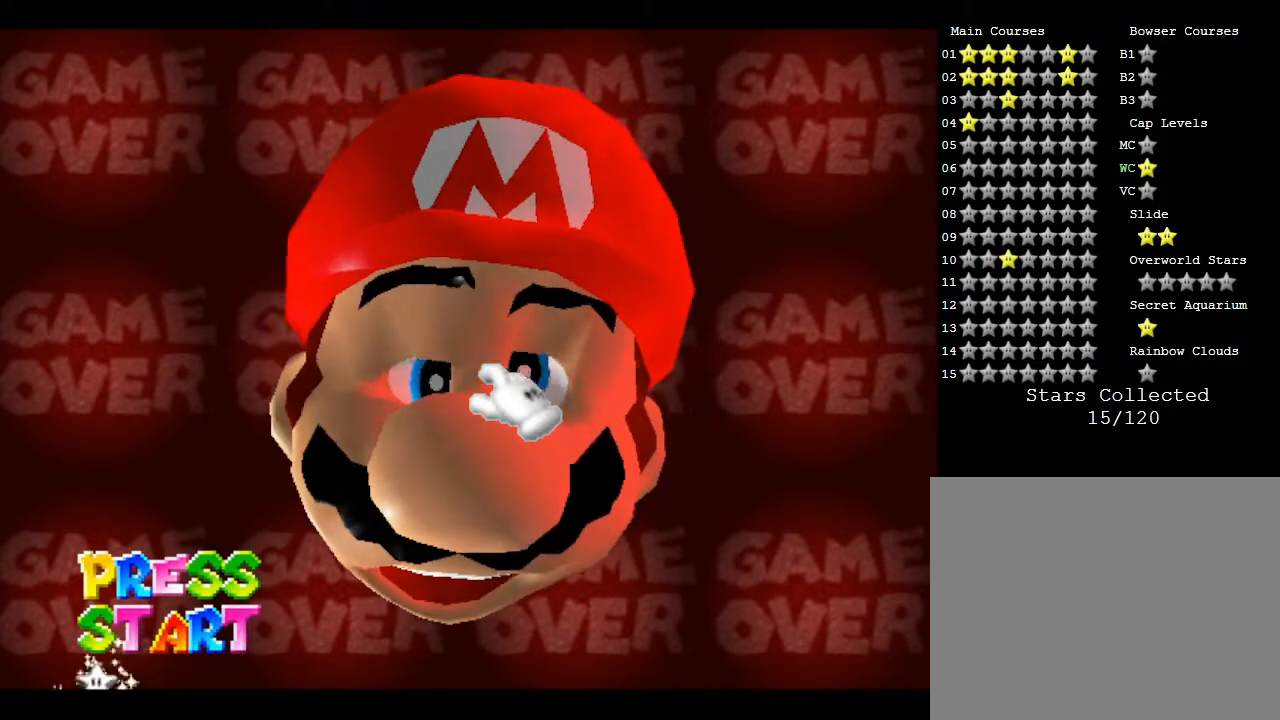
{"buttons": [], "left_stick": "center", "events": [[150, "START", "down"], [417, "START", "up"]]}
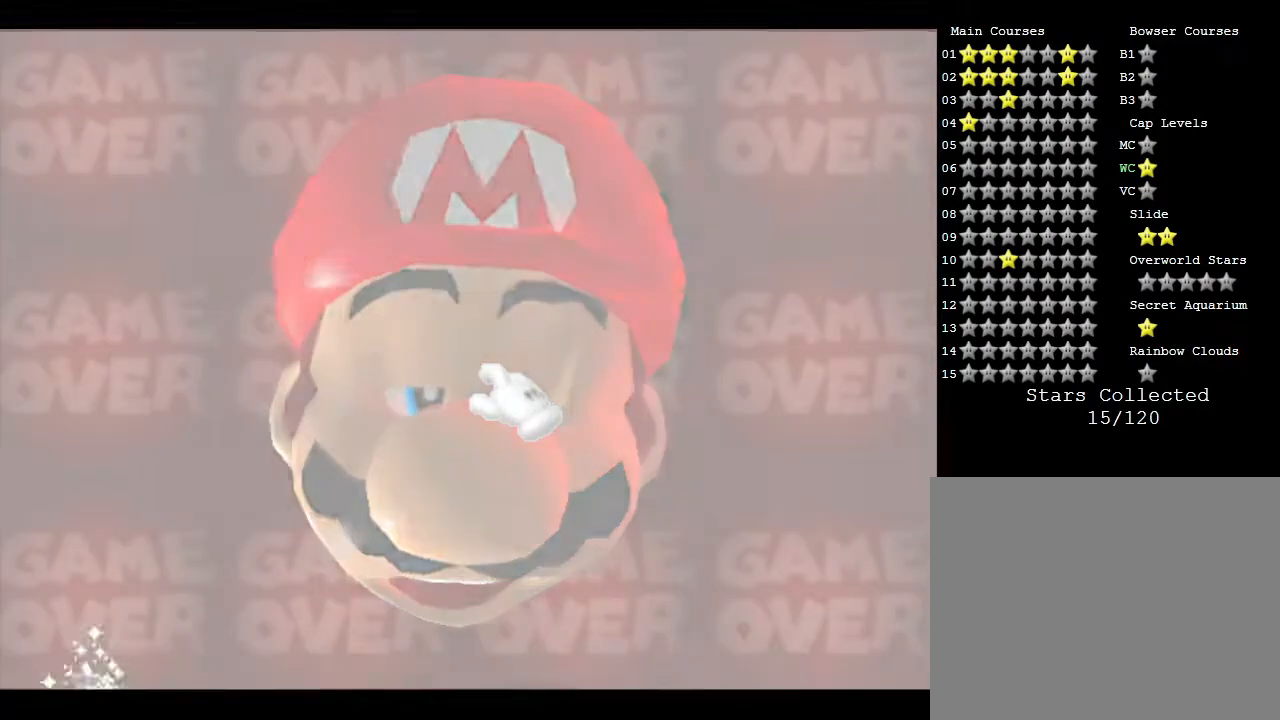
{"buttons": [], "left_stick": "center", "events": []}
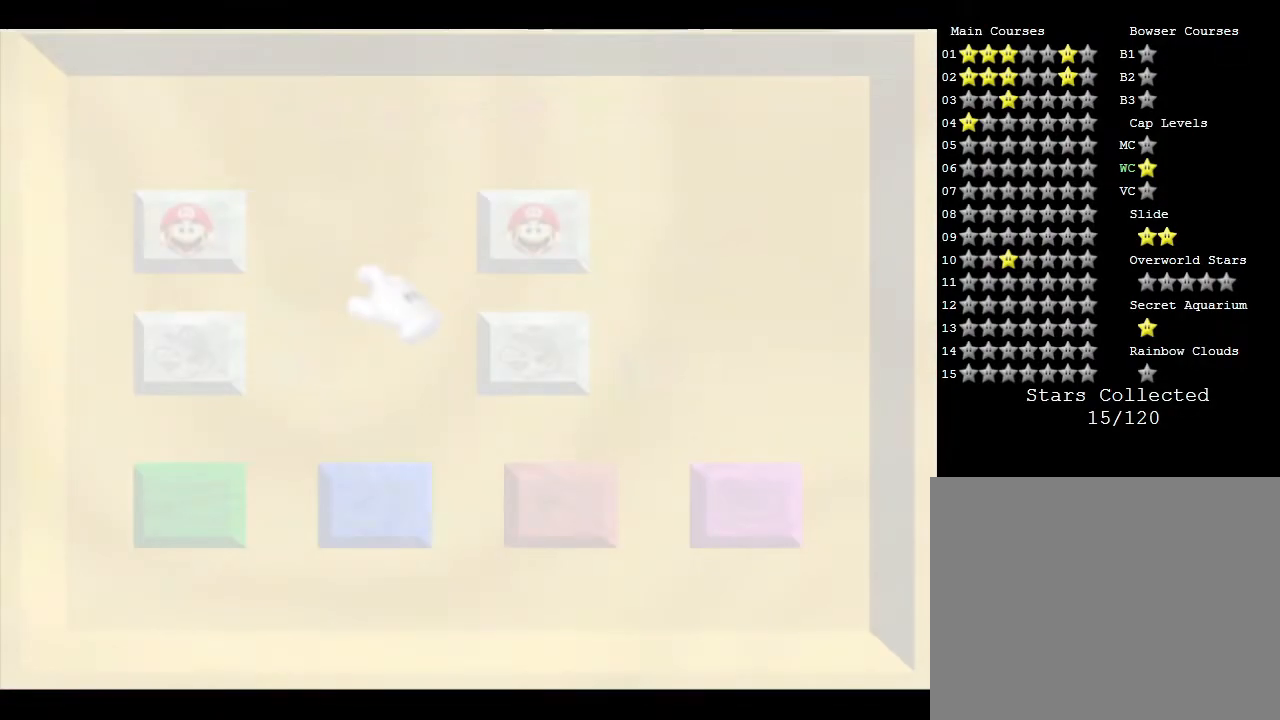
{"buttons": [], "left_stick": "center", "events": []}
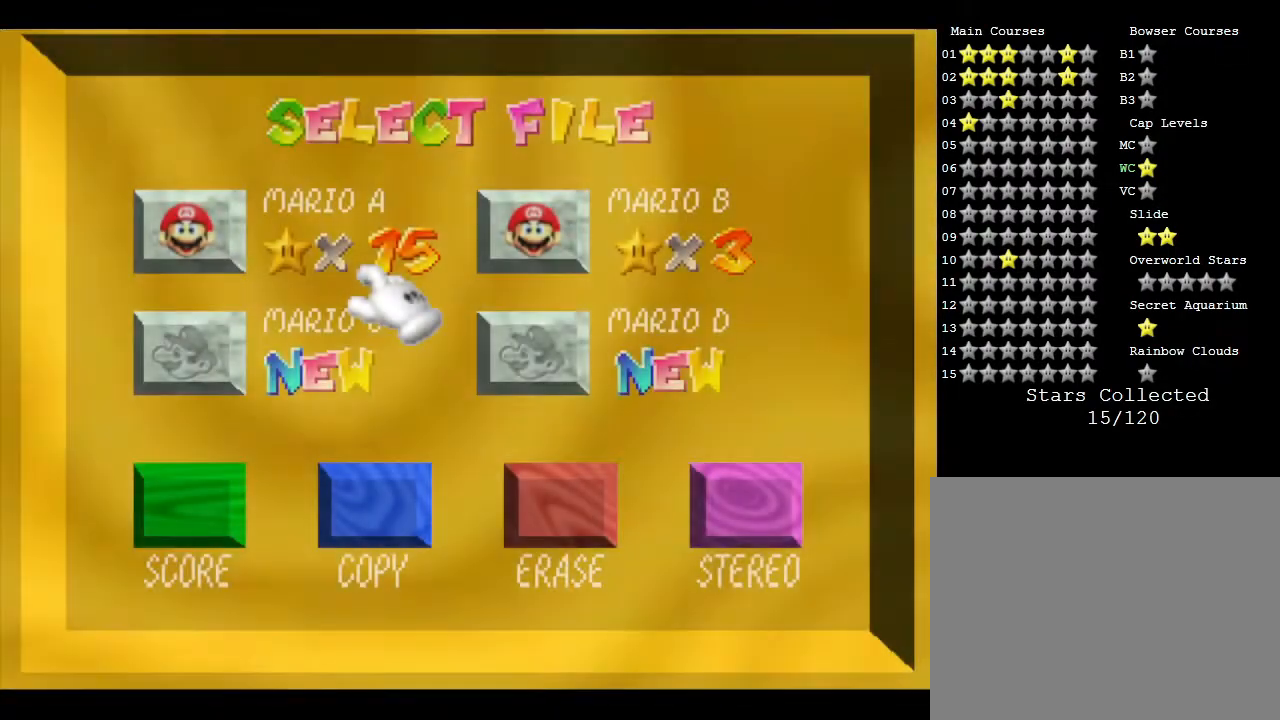
{"buttons": [], "left_stick": "center", "events": []}
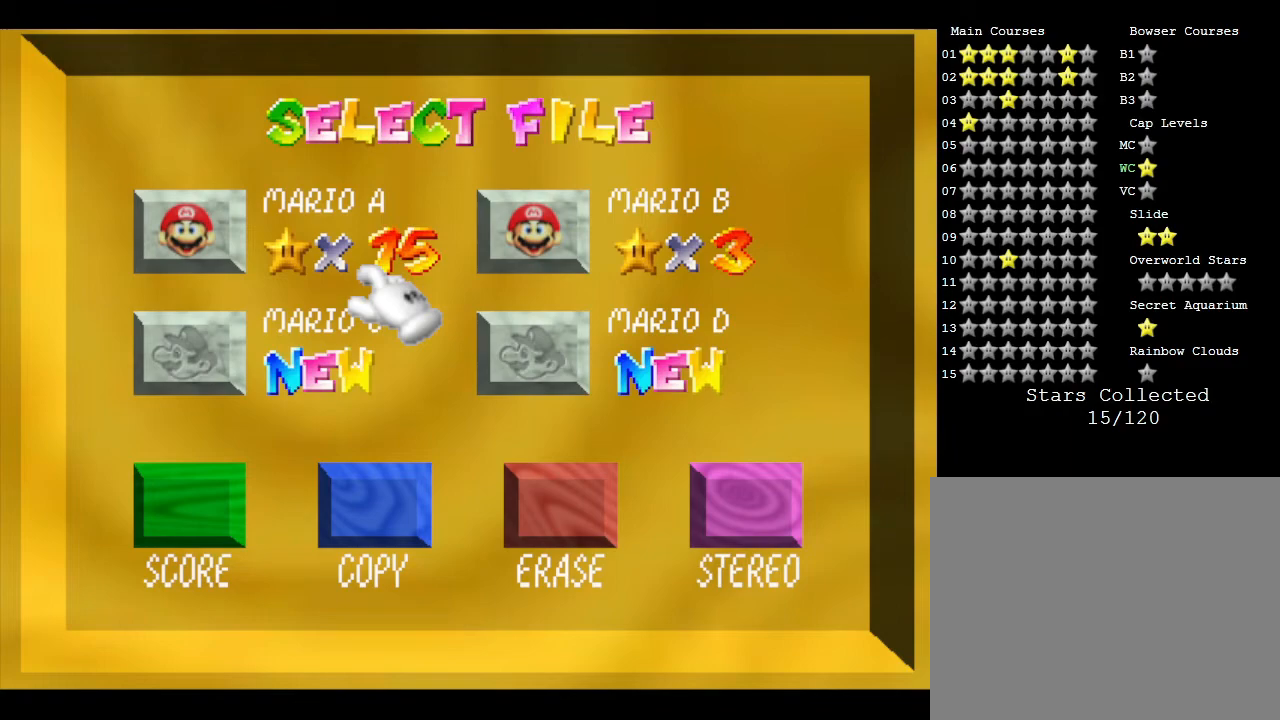
{"buttons": [], "left_stick": "center", "events": [[117, "left_stick", "left"], [350, "left_stick", "center"]]}
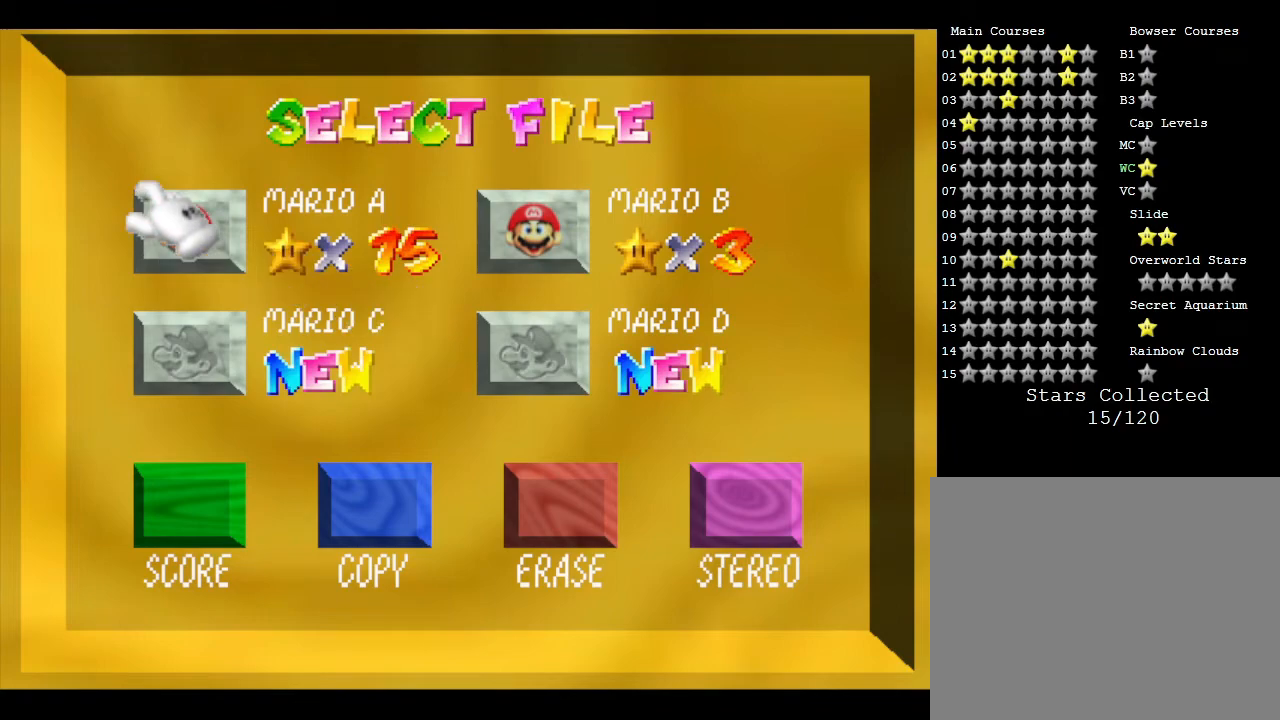
{"buttons": [], "left_stick": "center", "events": [[133, "START", "down"], [300, "START", "up"]]}
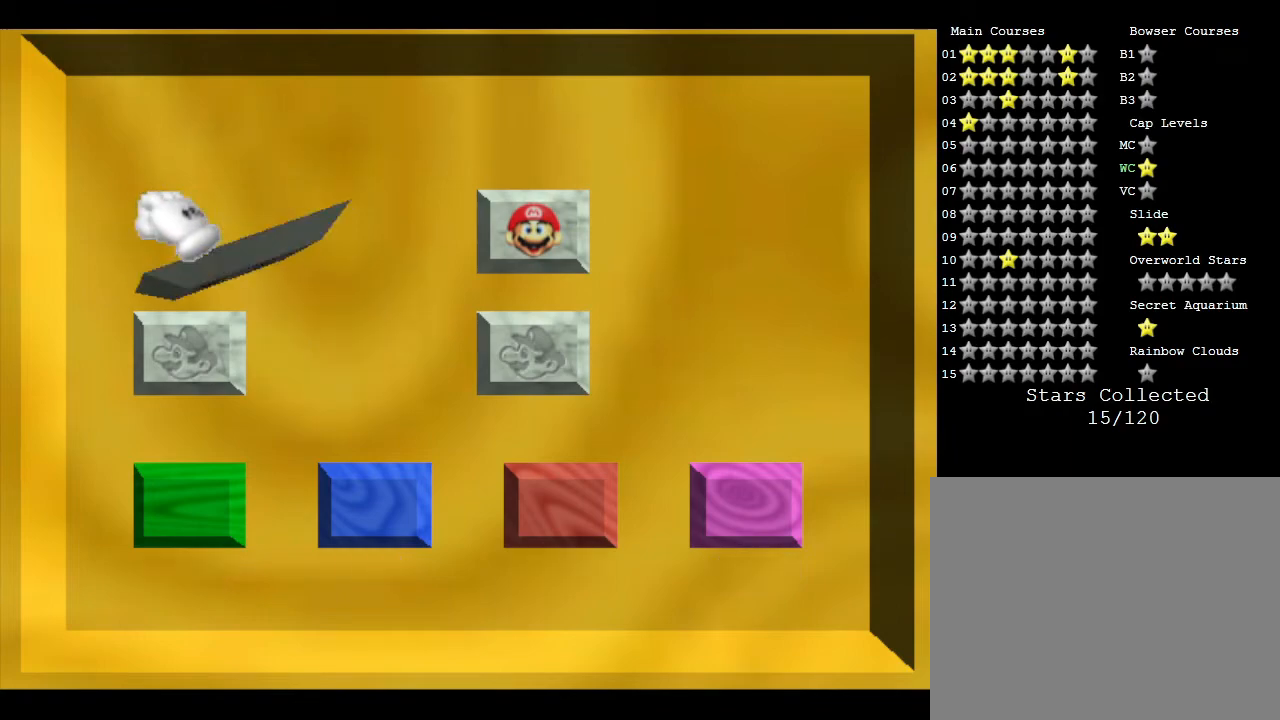
{"buttons": [], "left_stick": "center", "events": []}
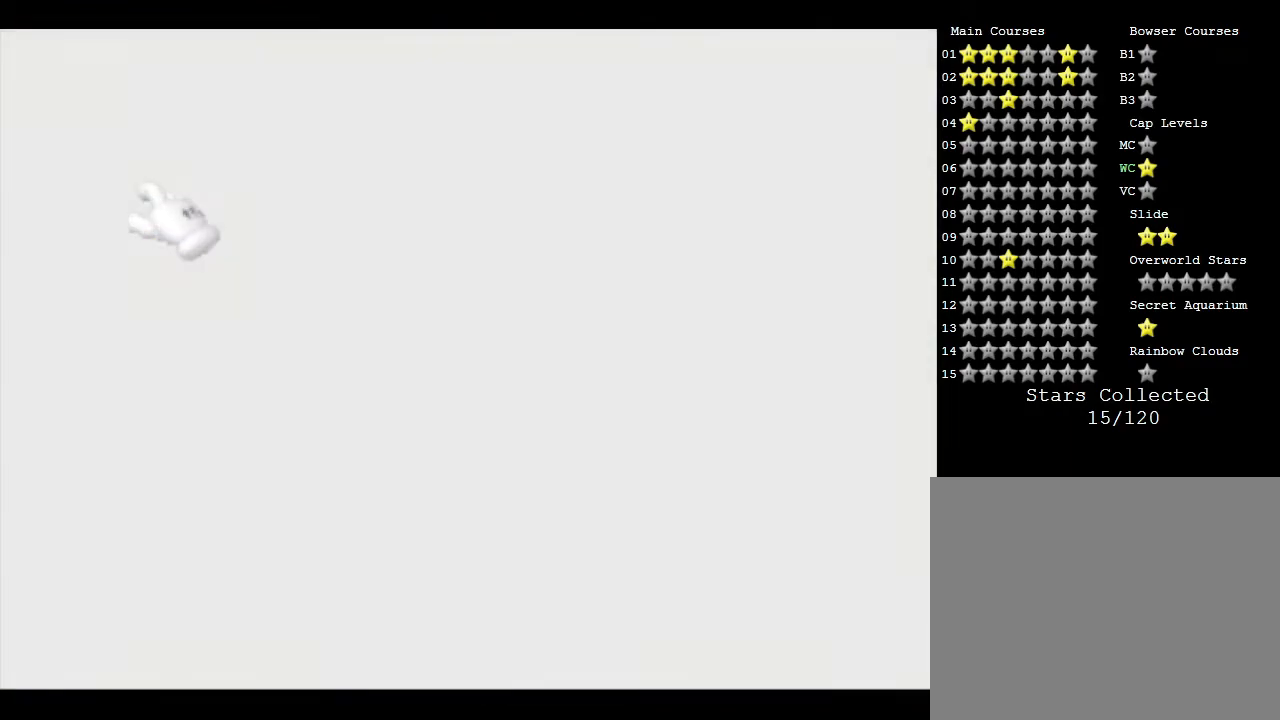
{"buttons": [], "left_stick": "center", "events": []}
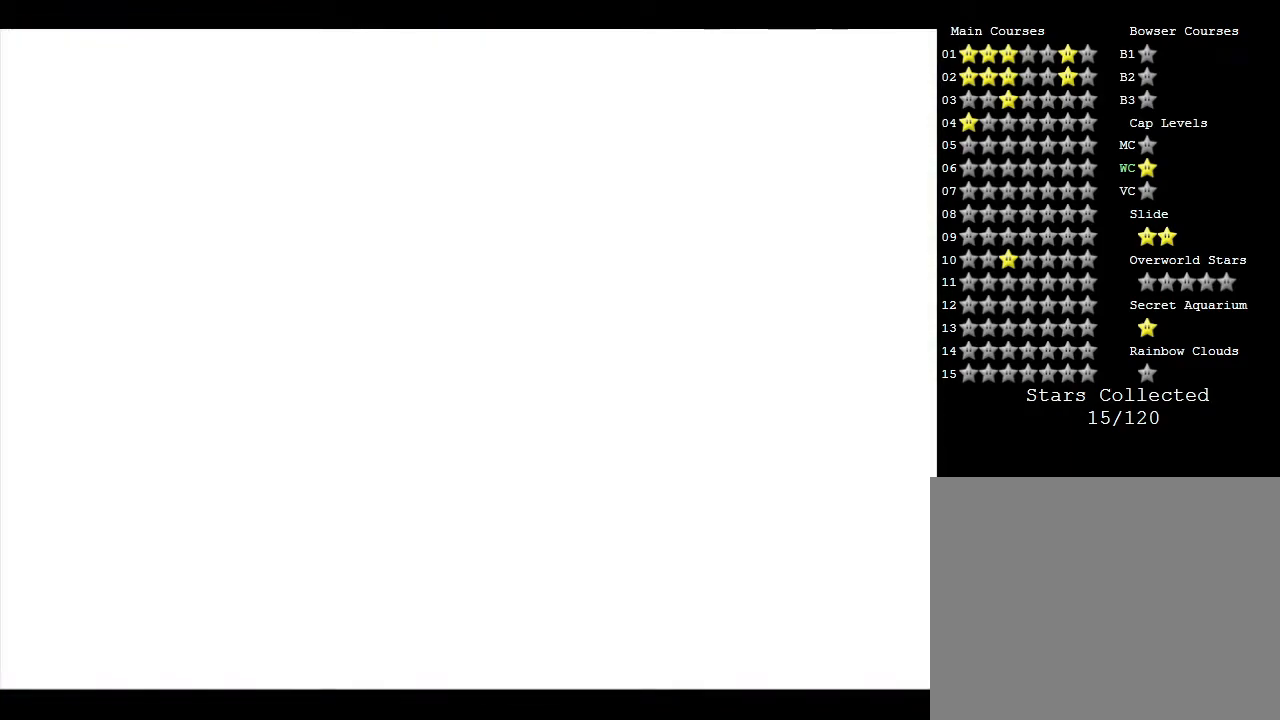
{"buttons": [], "left_stick": "center", "events": []}
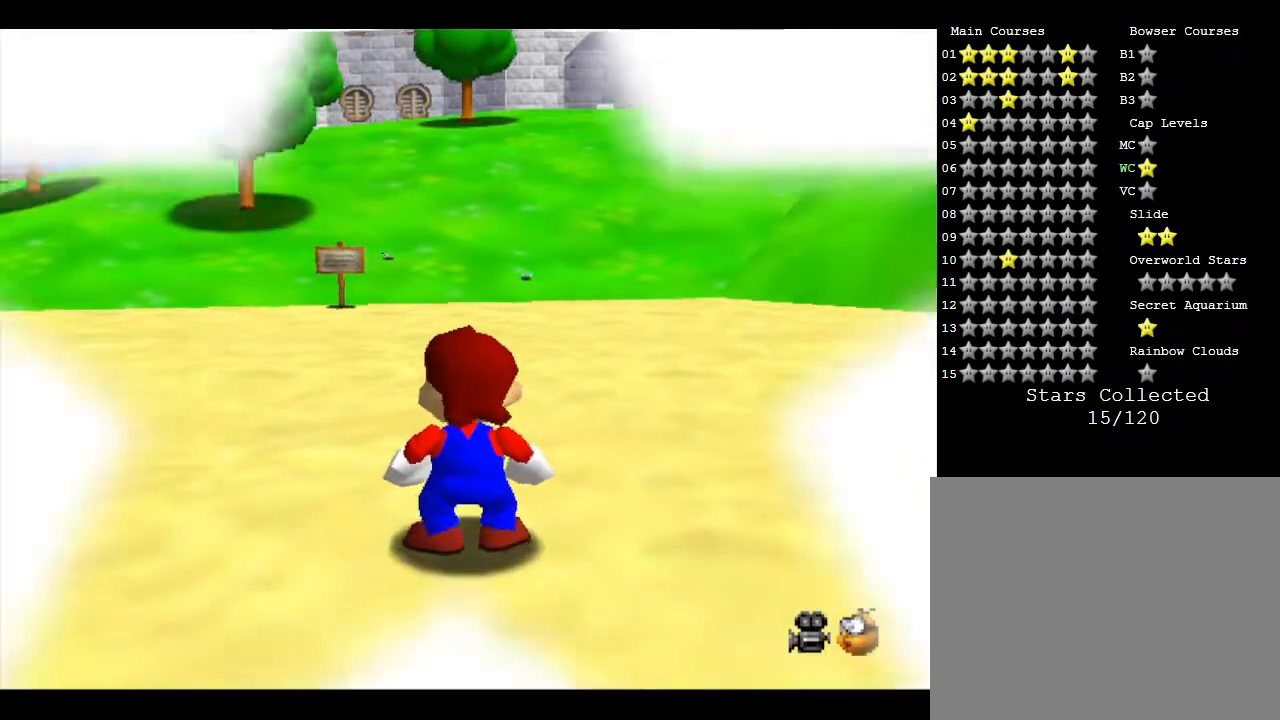
{"buttons": [], "left_stick": "up", "events": [[267, "left_stick", "up"]]}
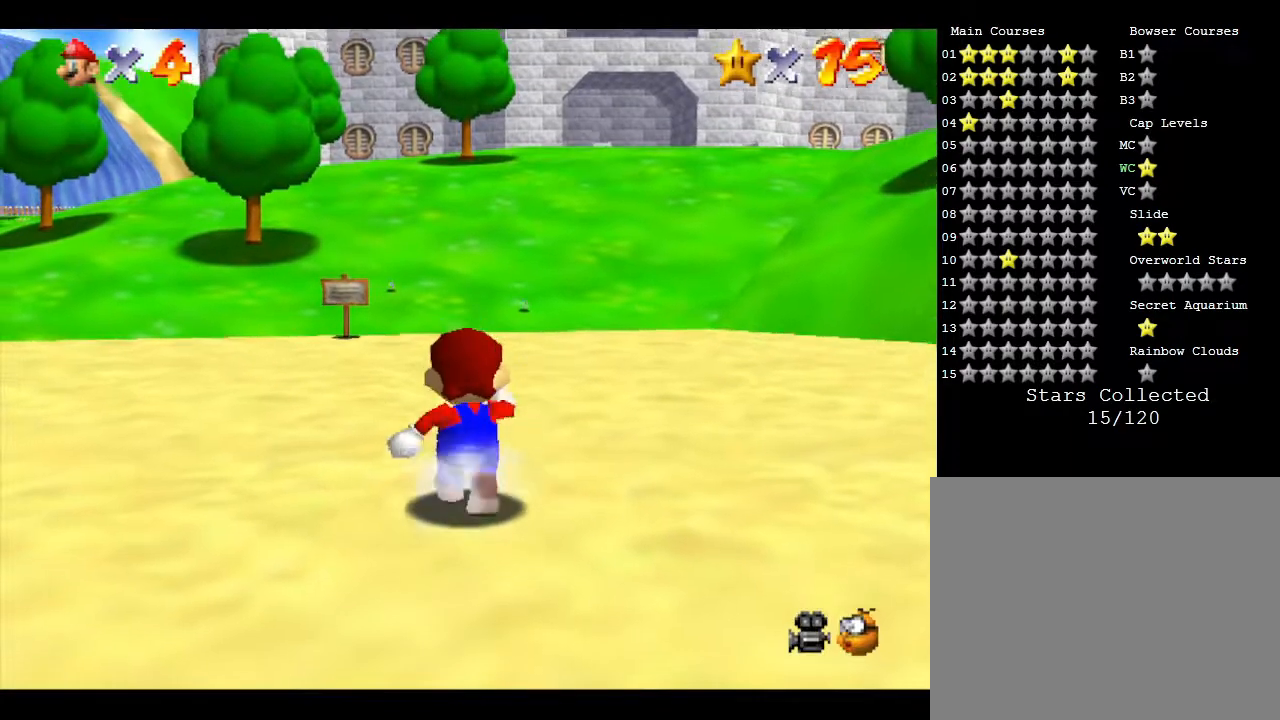
{"buttons": [], "left_stick": "up", "events": []}
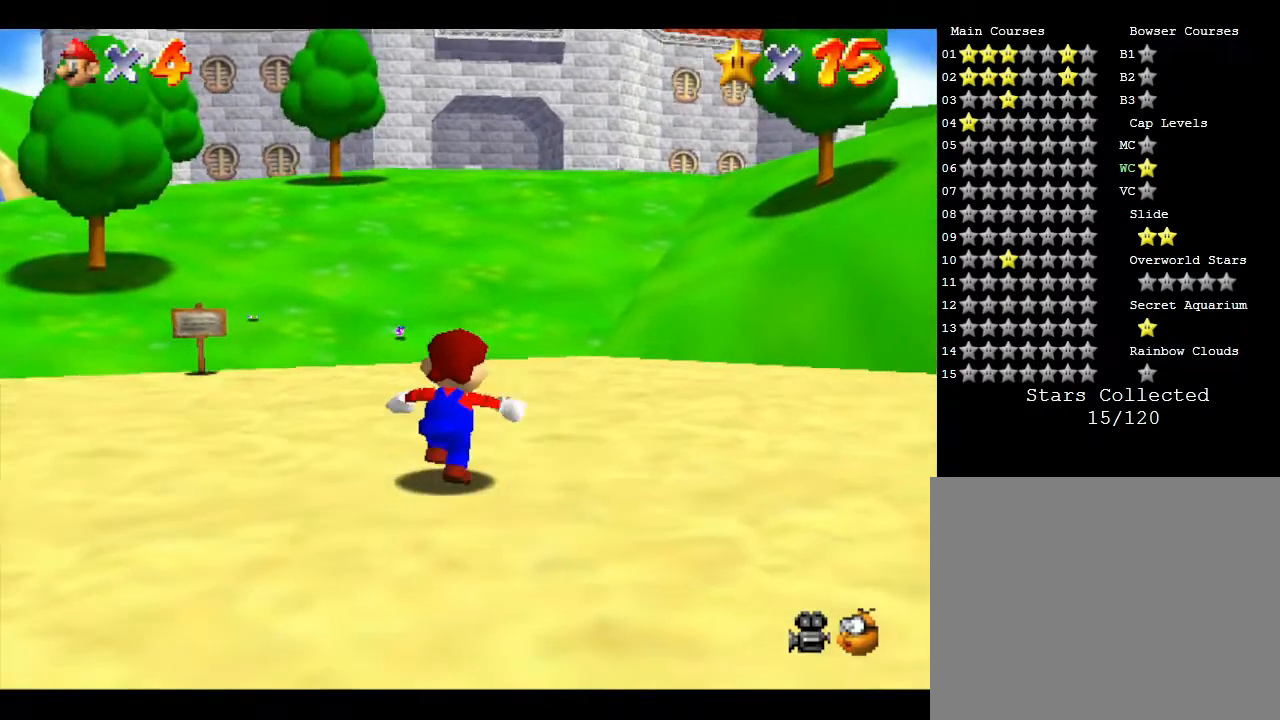
{"buttons": ["A", "Z"], "left_stick": "up", "events": [[300, "Z", "down"], [383, "A", "down"]]}
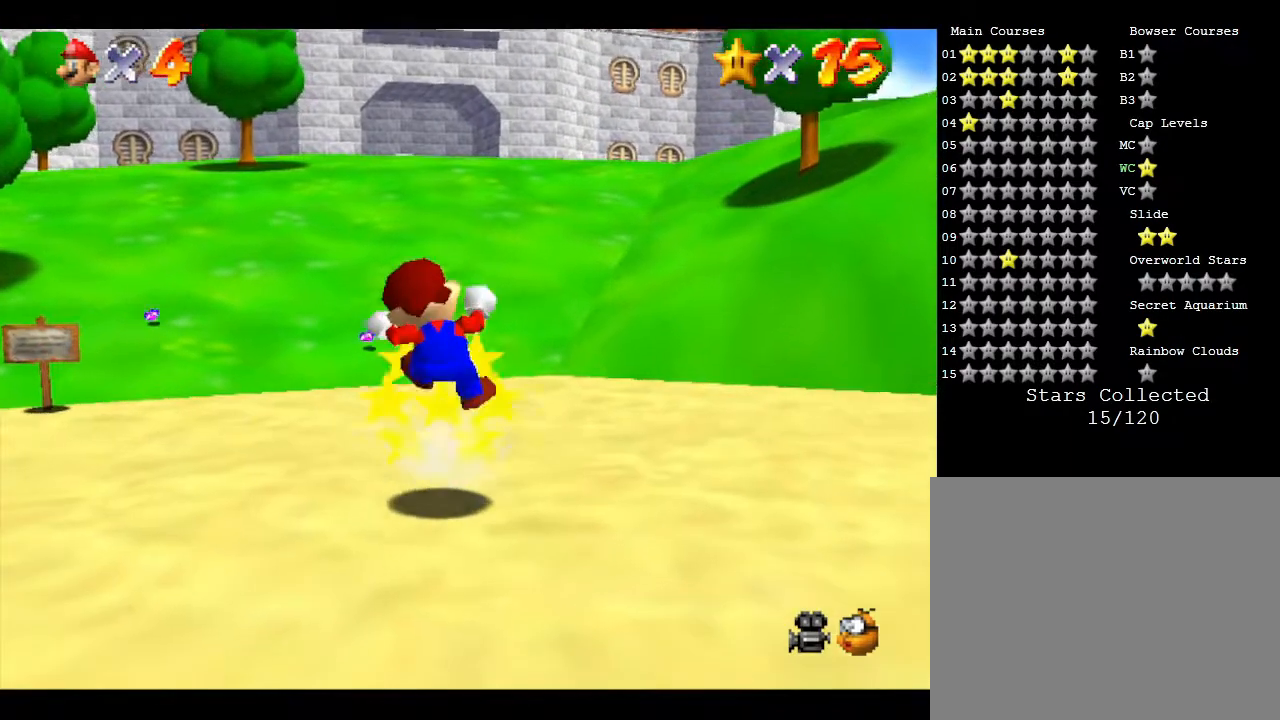
{"buttons": [], "left_stick": "up", "events": [[50, "A", "up"], [117, "A", "down"], [217, "A", "up"], [417, "Z", "up"]]}
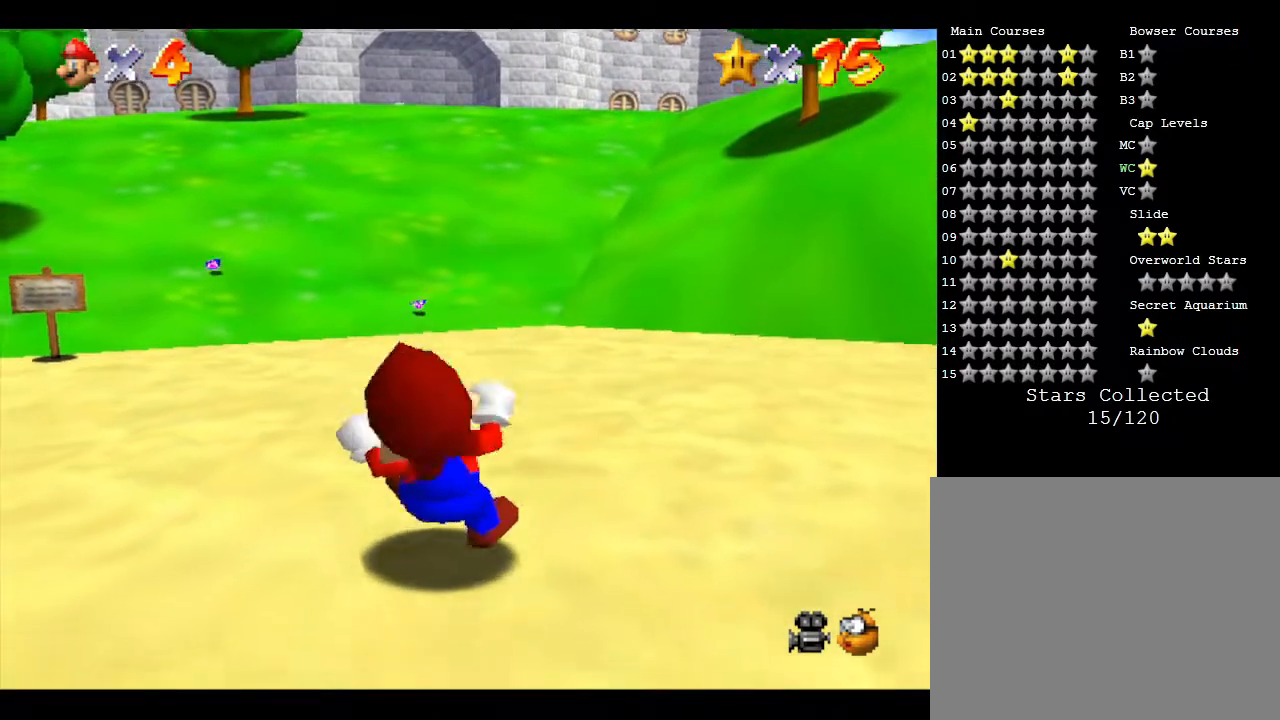
{"buttons": [], "left_stick": "up", "events": []}
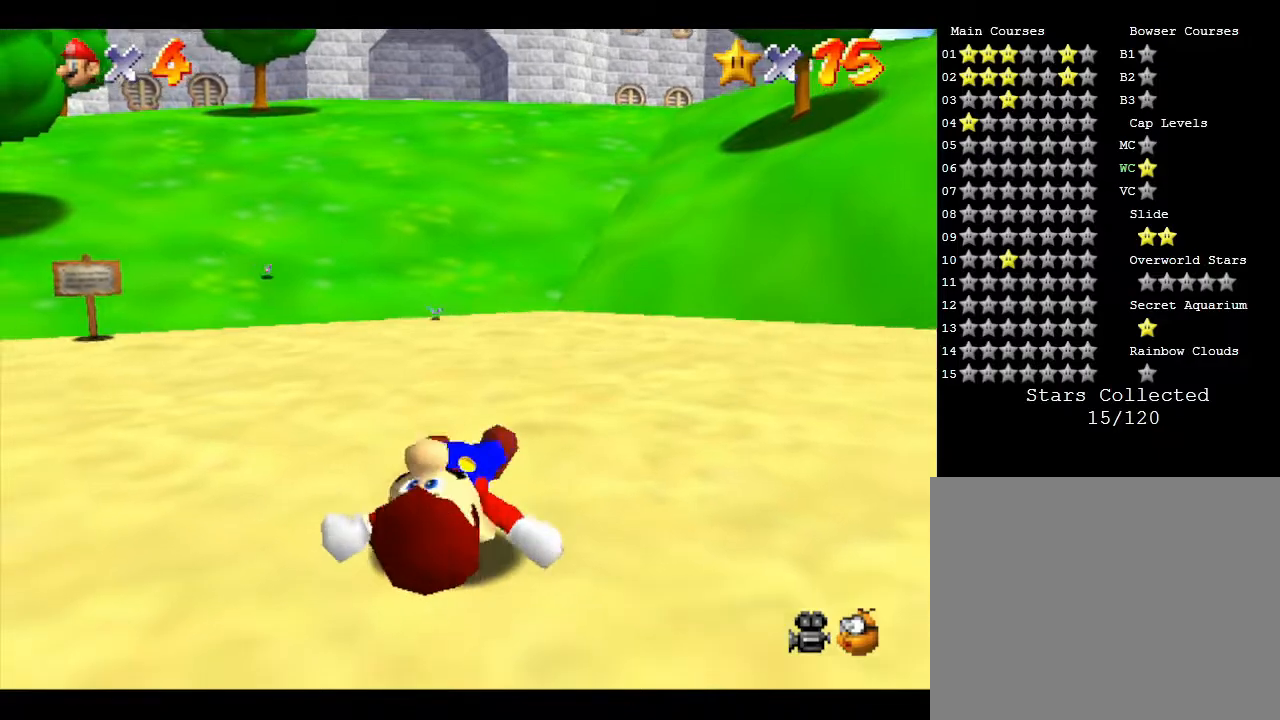
{"buttons": [], "left_stick": "up", "events": []}
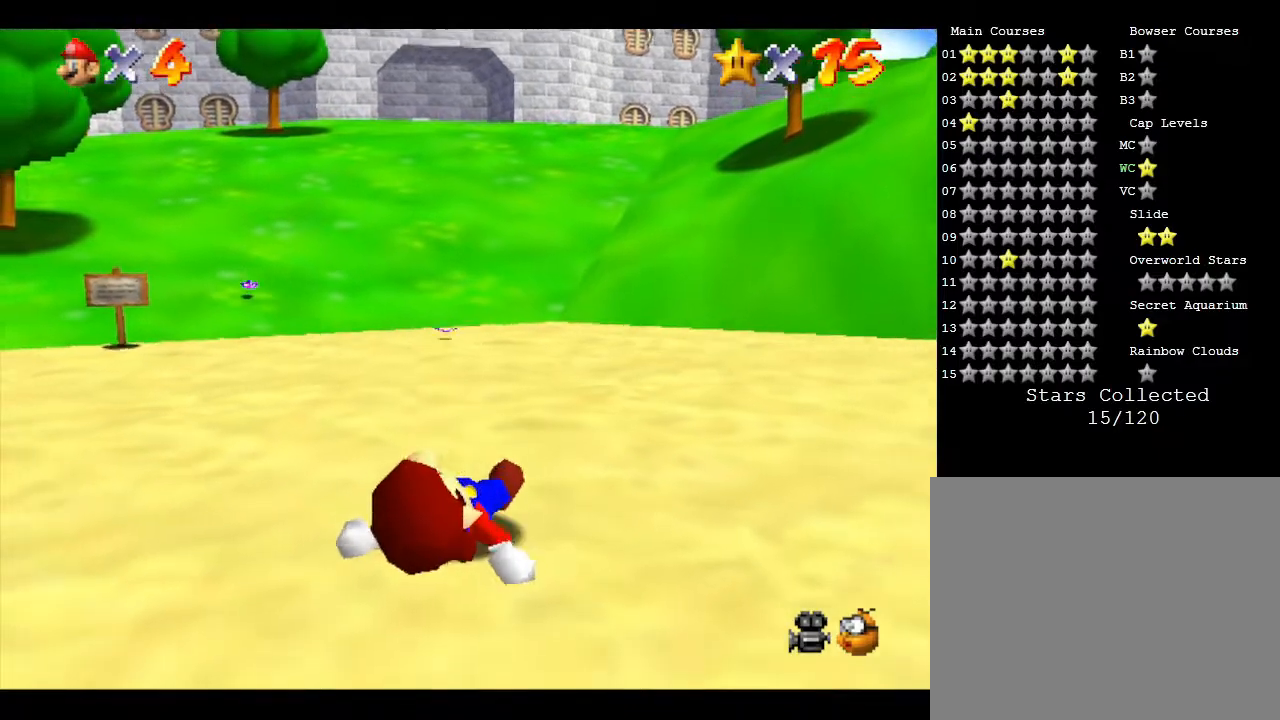
{"buttons": [], "left_stick": "up", "events": []}
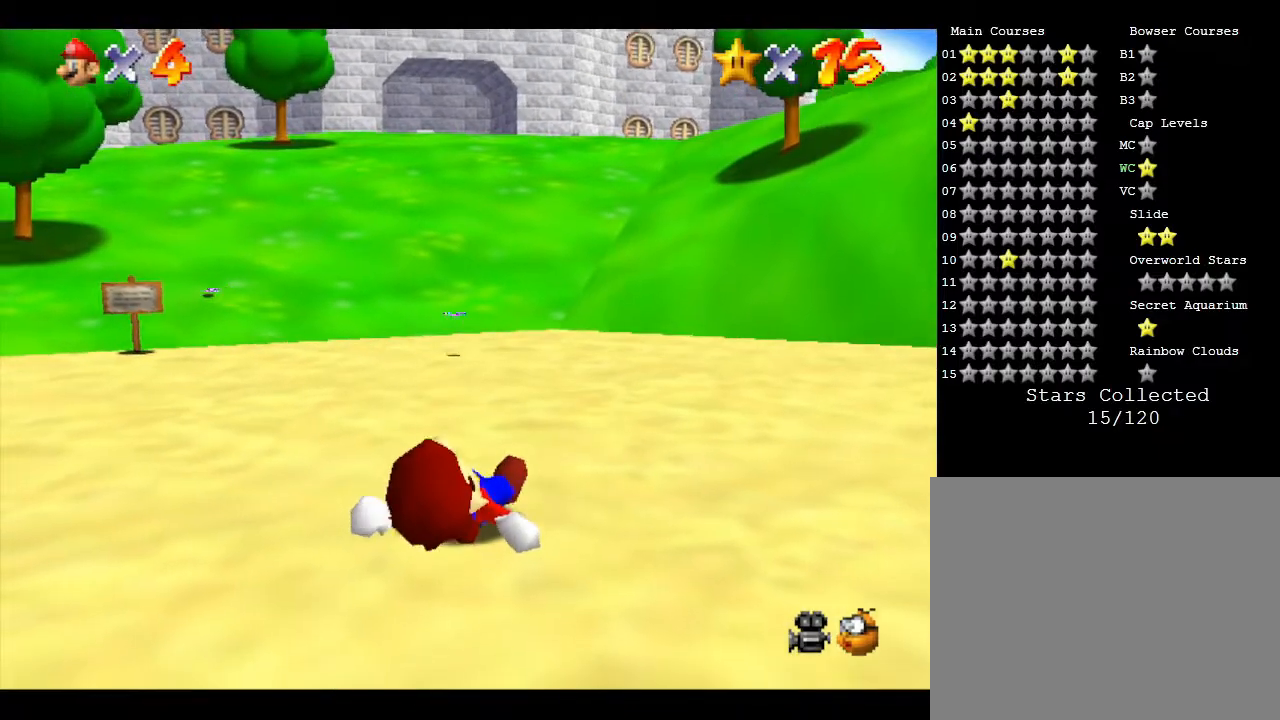
{"buttons": [], "left_stick": "up", "events": []}
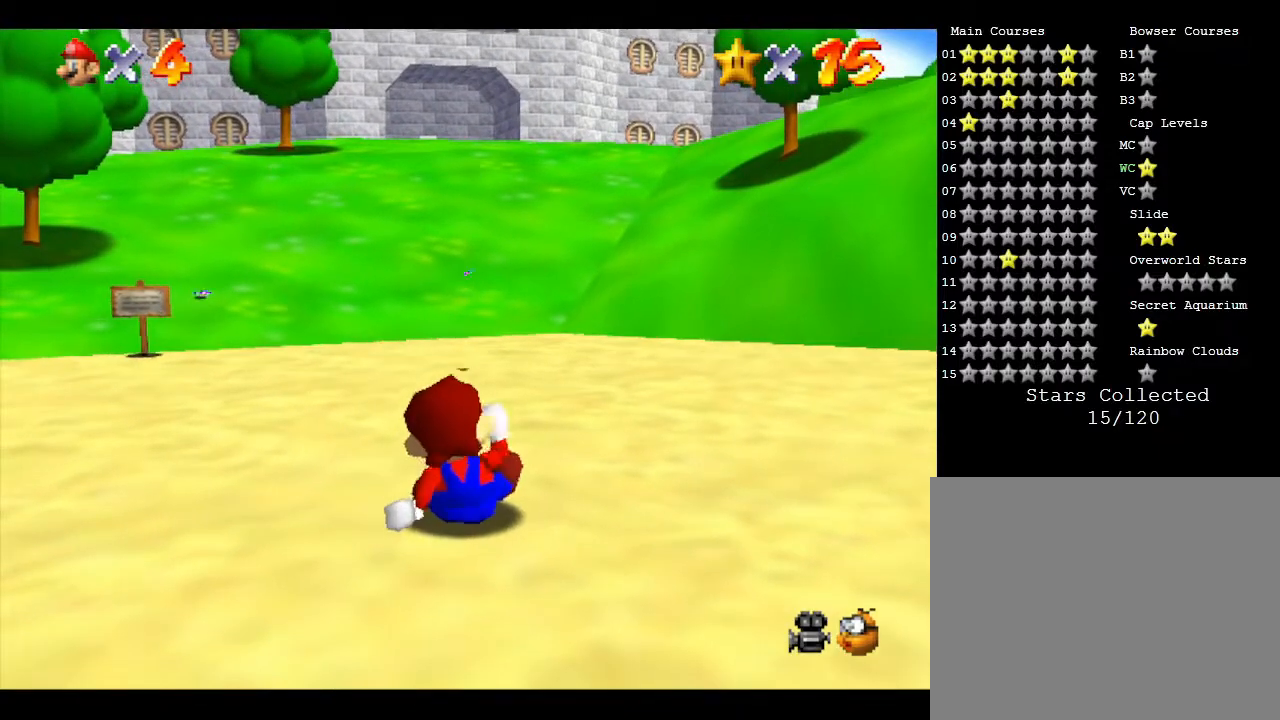
{"buttons": [], "left_stick": "up", "events": []}
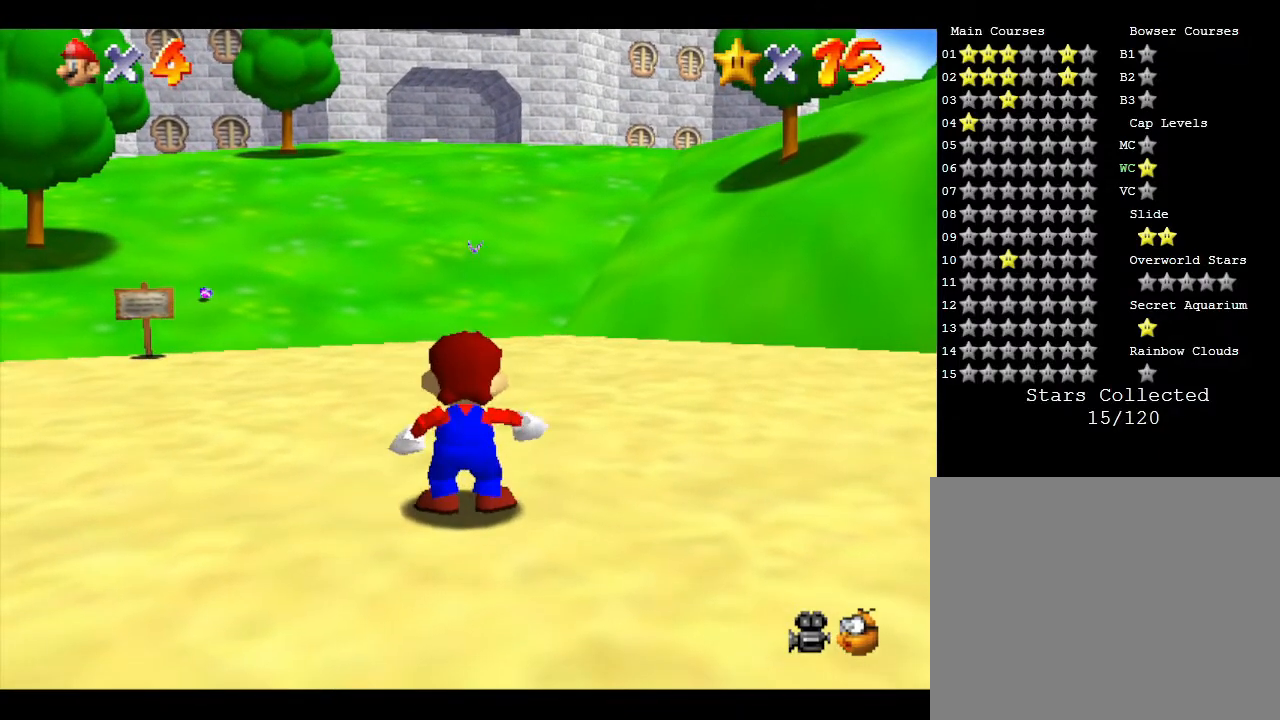
{"buttons": [], "left_stick": "up", "events": []}
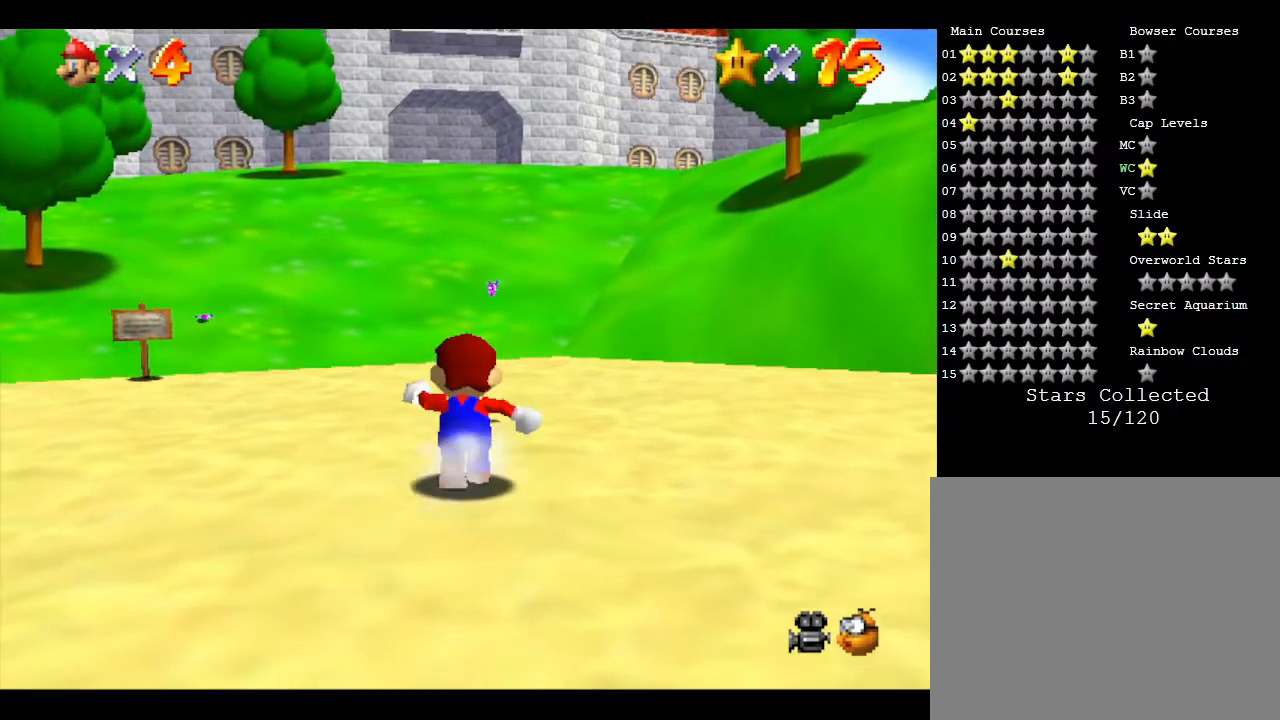
{"buttons": [], "left_stick": "up", "events": []}
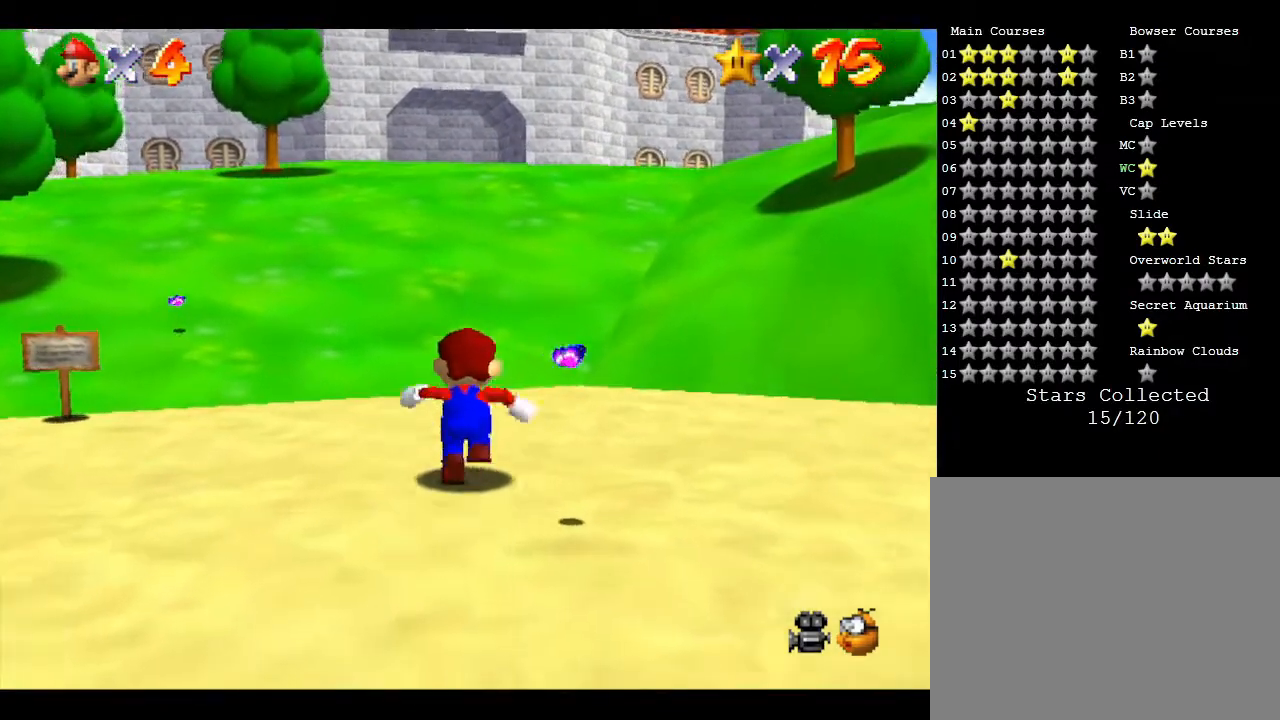
{"buttons": [], "left_stick": "up", "events": []}